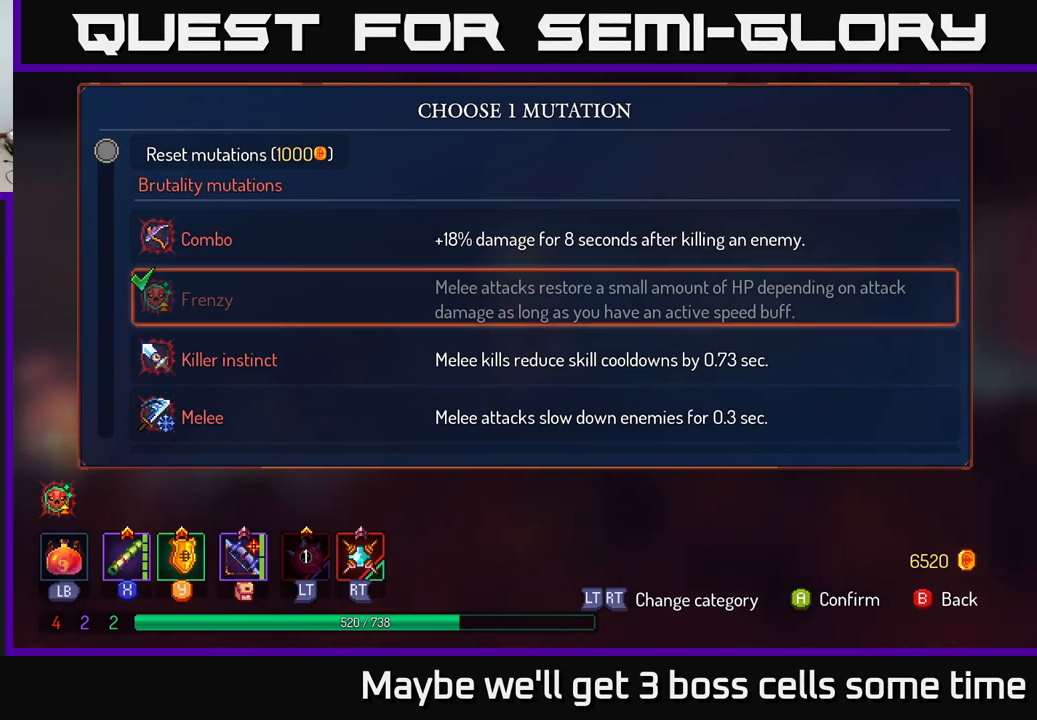
Gameplay with a controller (Xbox layout); each line is a JSON object with the inputs held at the frame after it. "events" lists button and stick changes between this image and that frame as [ms after this image, input, new state], when the widget could be followed in between. Not read: L3 R3.
{"buttons": [], "left_stick": "down", "right_stick": "center", "events": [[300, "left_stick", "down-right"], [367, "left_stick", "down"]]}
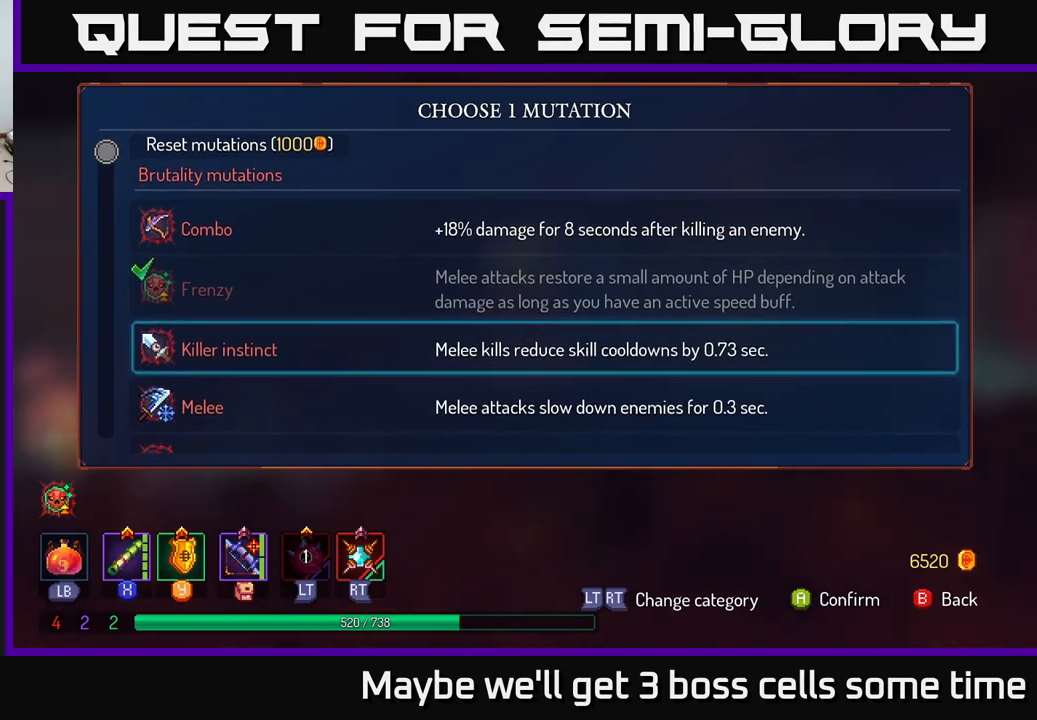
{"buttons": [], "left_stick": "center", "right_stick": "center", "events": [[350, "left_stick", "center"]]}
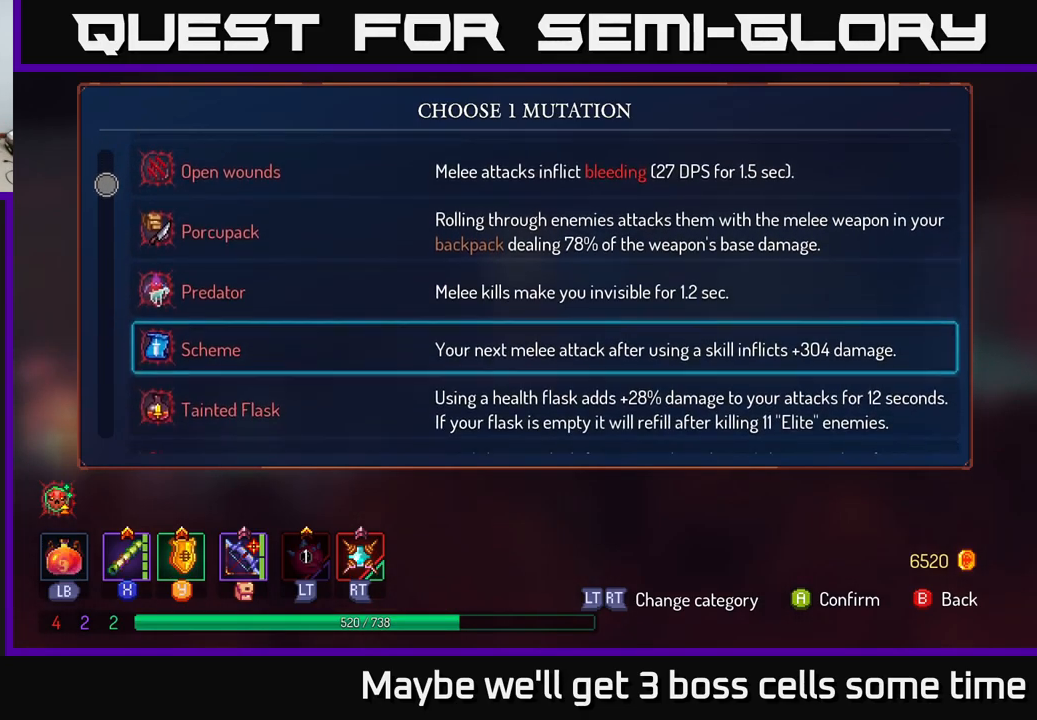
{"buttons": [], "left_stick": "center", "right_stick": "center", "events": []}
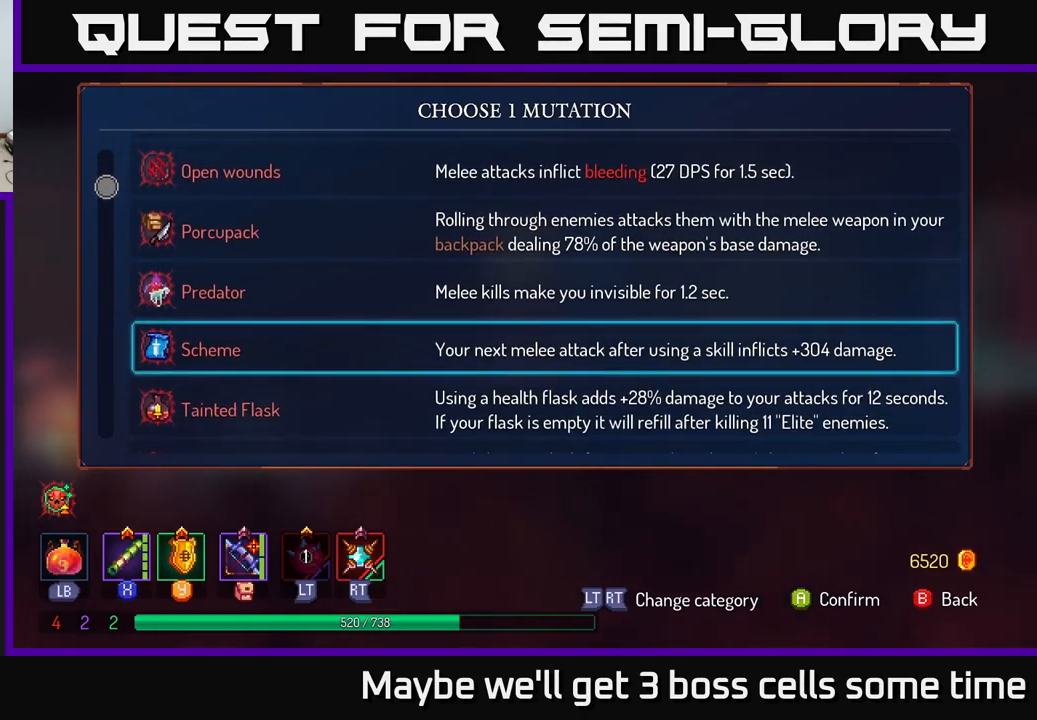
{"buttons": [], "left_stick": "down", "right_stick": "center", "events": [[267, "left_stick", "down"]]}
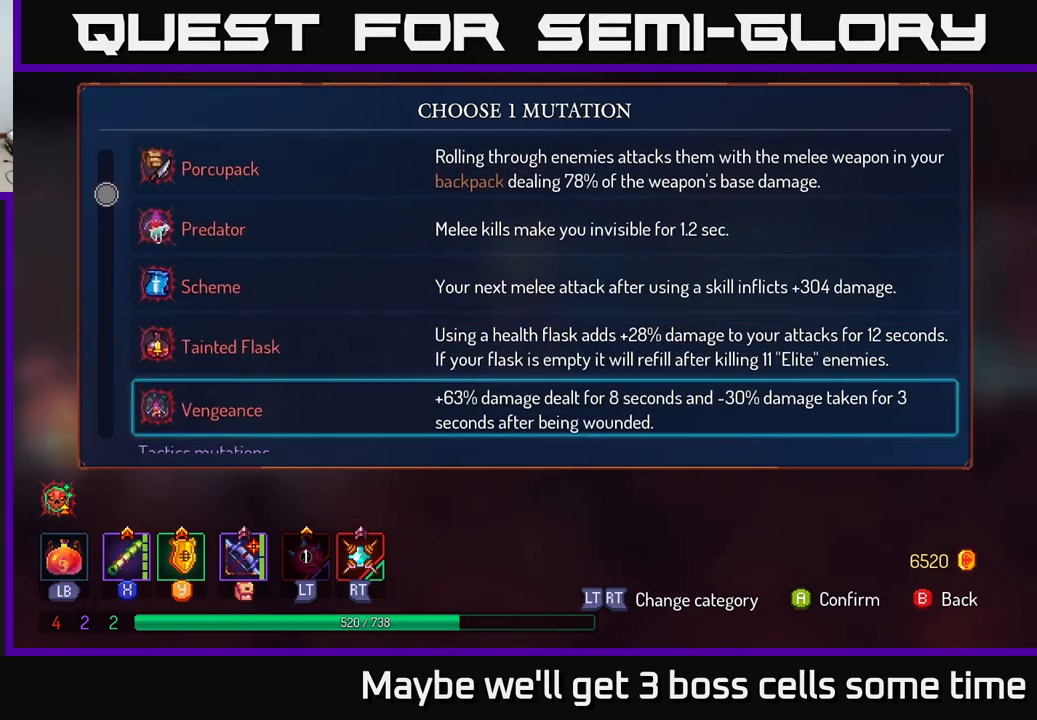
{"buttons": [], "left_stick": "down", "right_stick": "center", "events": []}
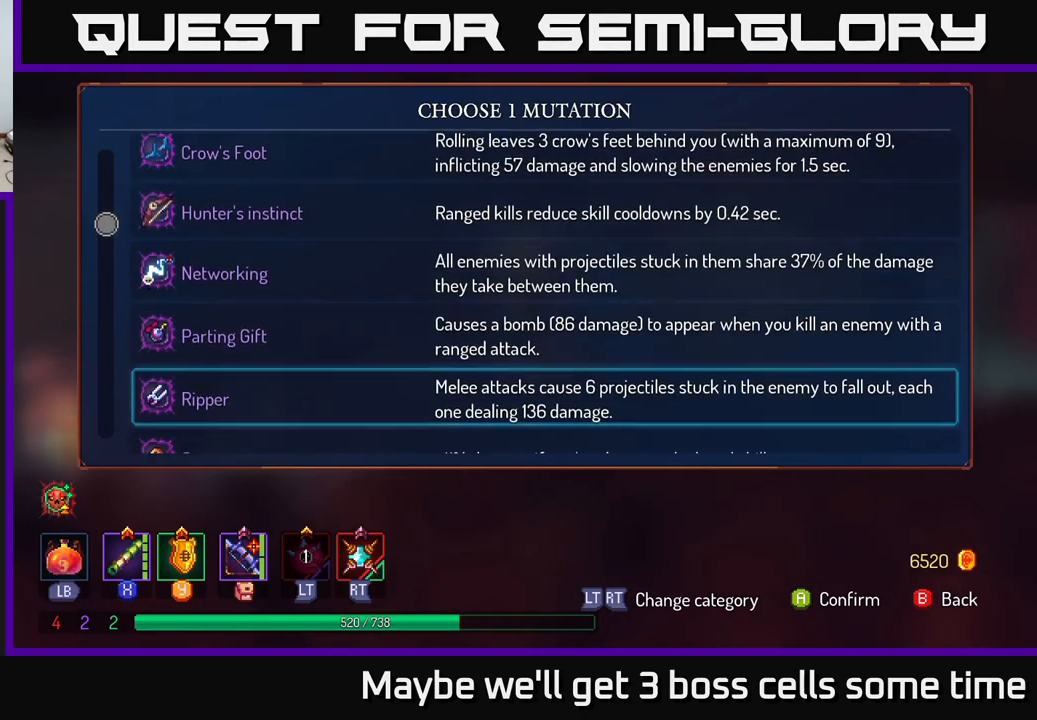
{"buttons": [], "left_stick": "down", "right_stick": "center", "events": []}
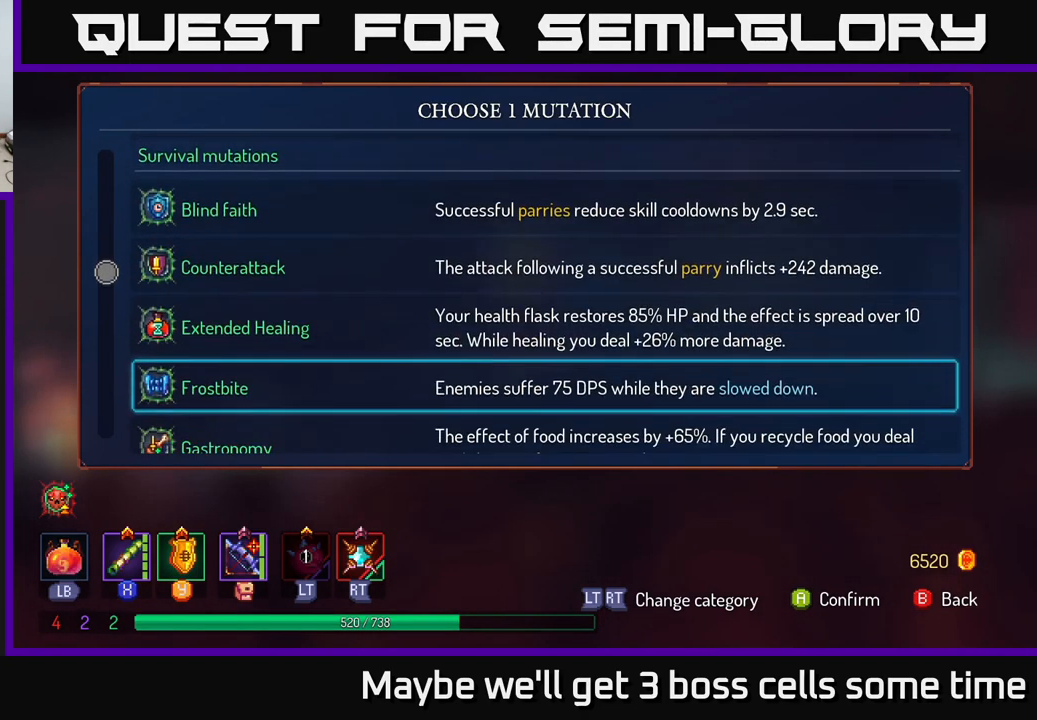
{"buttons": [], "left_stick": "down", "right_stick": "center", "events": []}
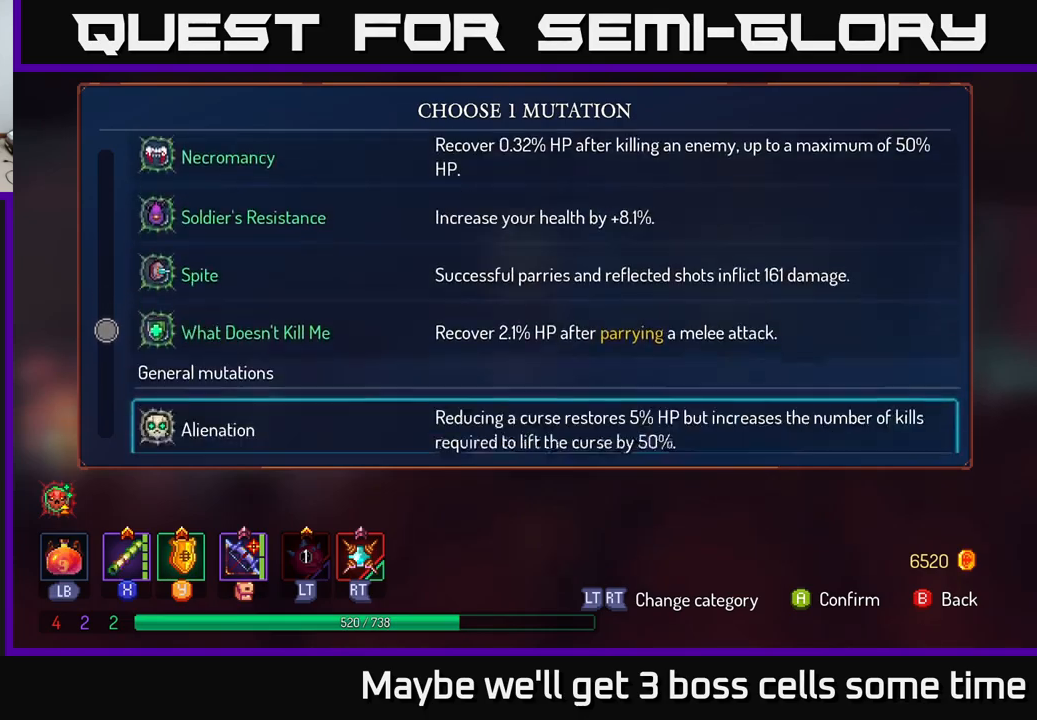
{"buttons": [], "left_stick": "up", "right_stick": "center", "events": [[200, "left_stick", "center"], [450, "left_stick", "up"]]}
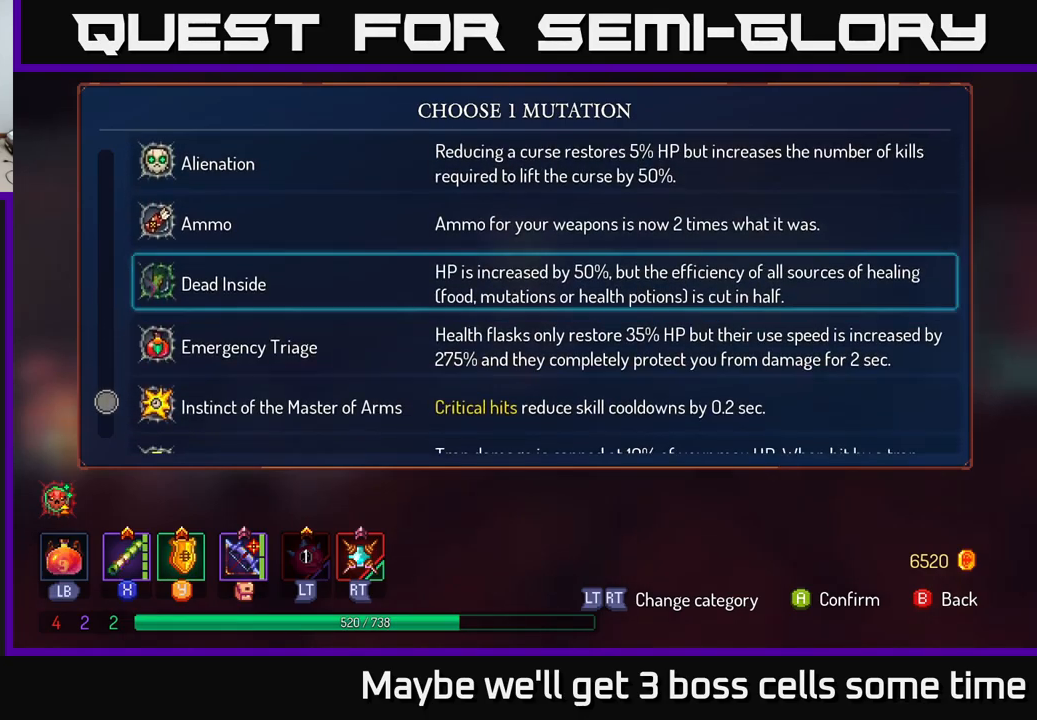
{"buttons": [], "left_stick": "down", "right_stick": "center", "events": [[100, "left_stick", "center"], [150, "left_stick", "down"]]}
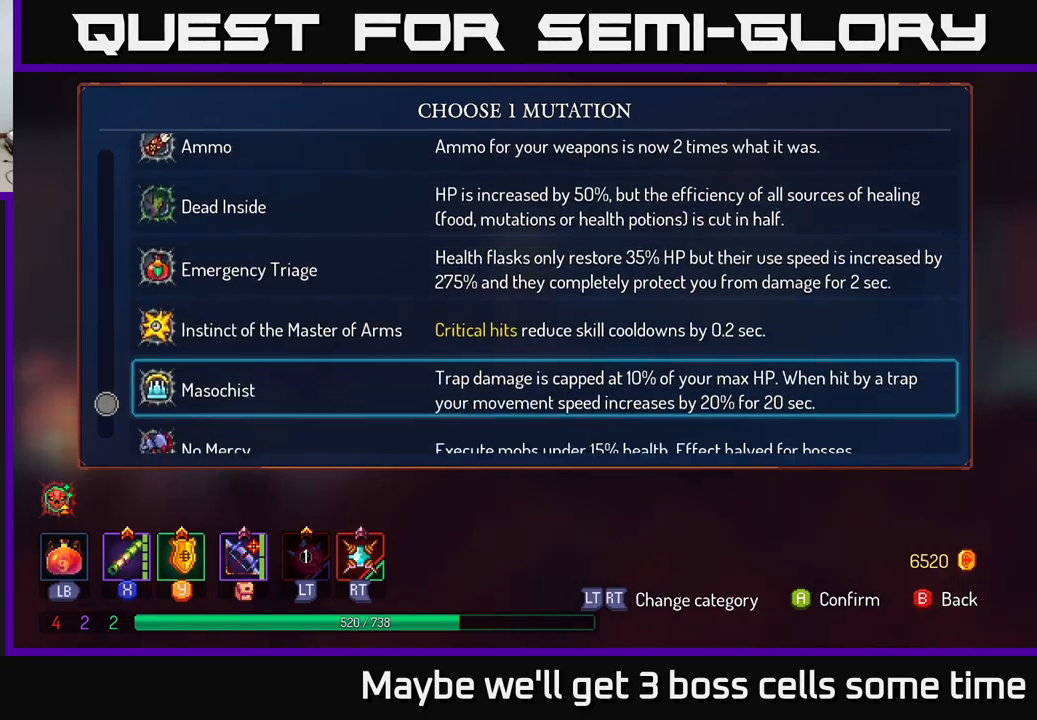
{"buttons": [], "left_stick": "down", "right_stick": "center", "events": []}
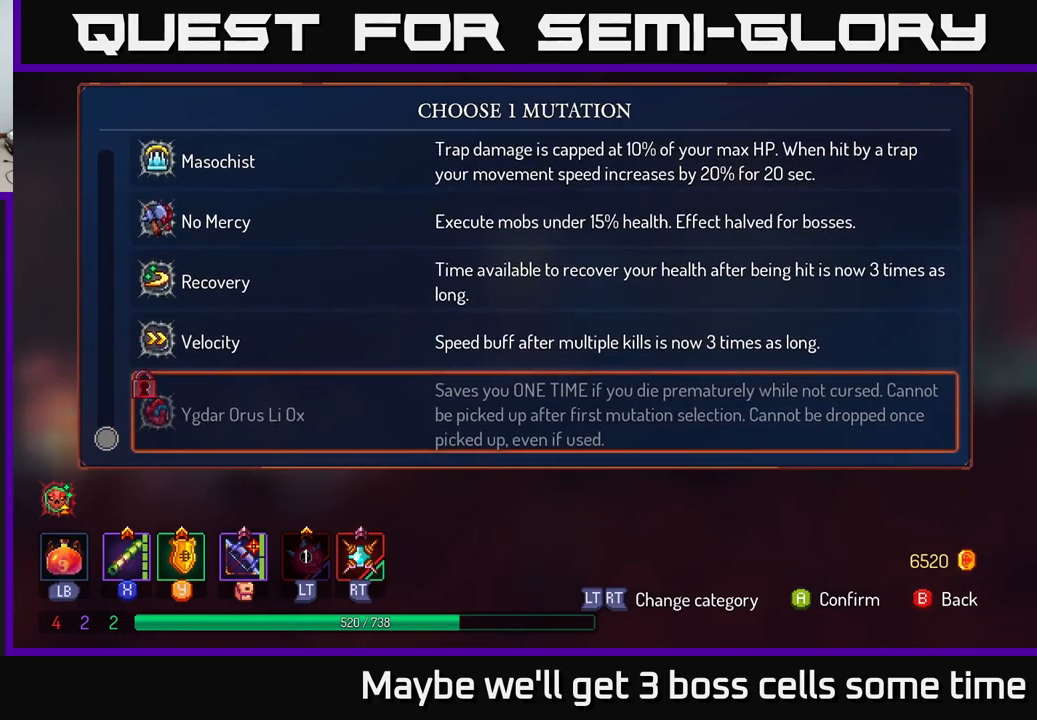
{"buttons": [], "left_stick": "center", "right_stick": "center", "events": [[17, "left_stick", "center"], [117, "left_stick", "up"], [250, "left_stick", "center"], [317, "left_stick", "up"], [483, "left_stick", "center"]]}
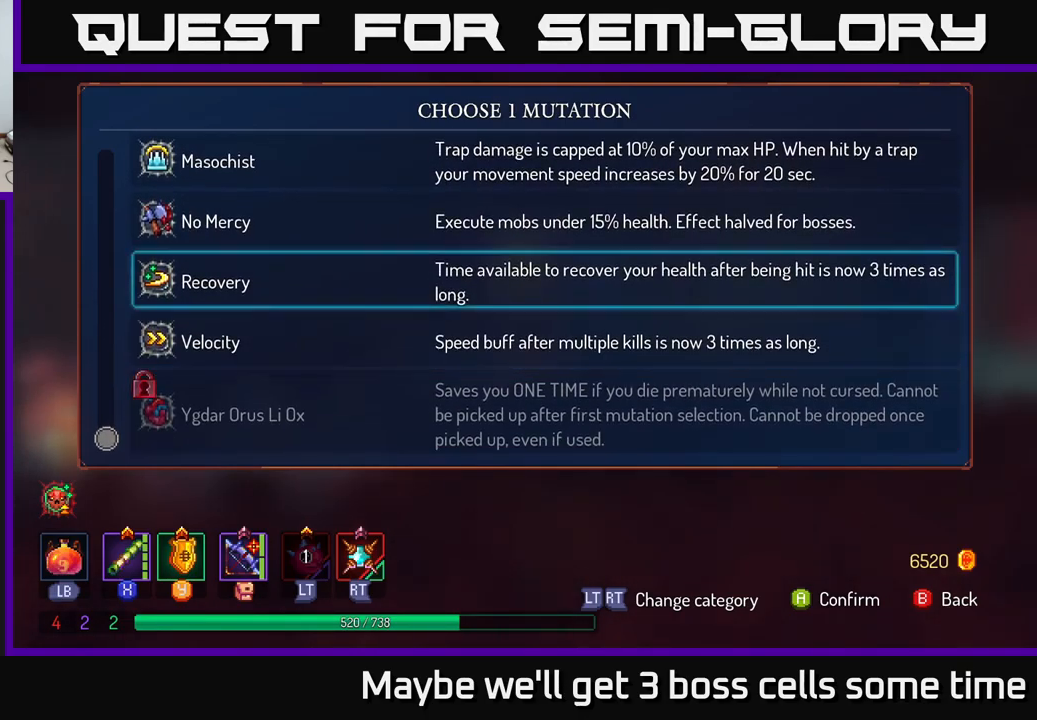
{"buttons": [], "left_stick": "center", "right_stick": "center", "events": [[33, "left_stick", "up"], [183, "left_stick", "center"], [350, "A", "down"], [383, "A", "up"]]}
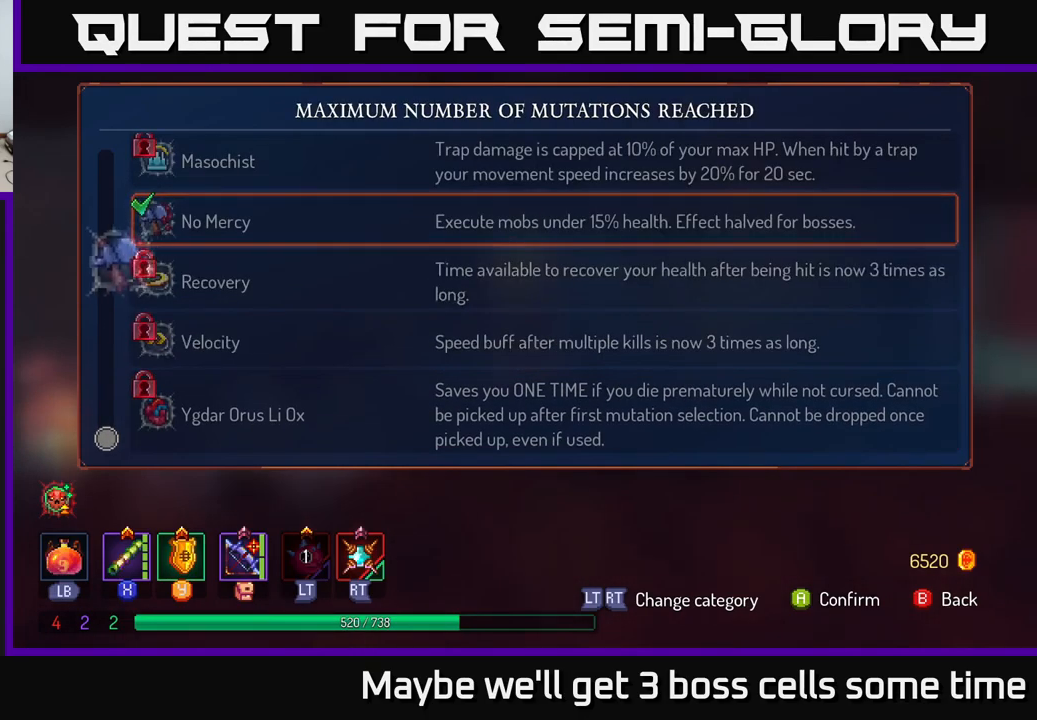
{"buttons": [], "left_stick": "right", "right_stick": "center", "events": [[67, "B", "down"], [83, "left_stick", "right"], [117, "B", "up"]]}
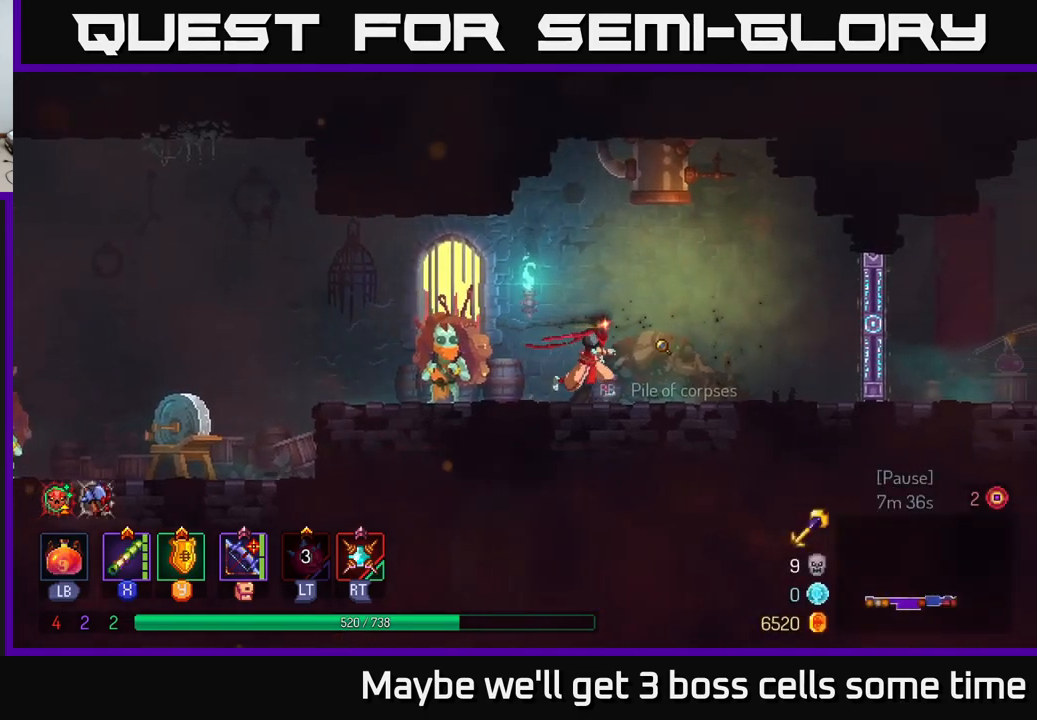
{"buttons": ["B"], "left_stick": "right", "right_stick": "center", "events": [[500, "B", "down"]]}
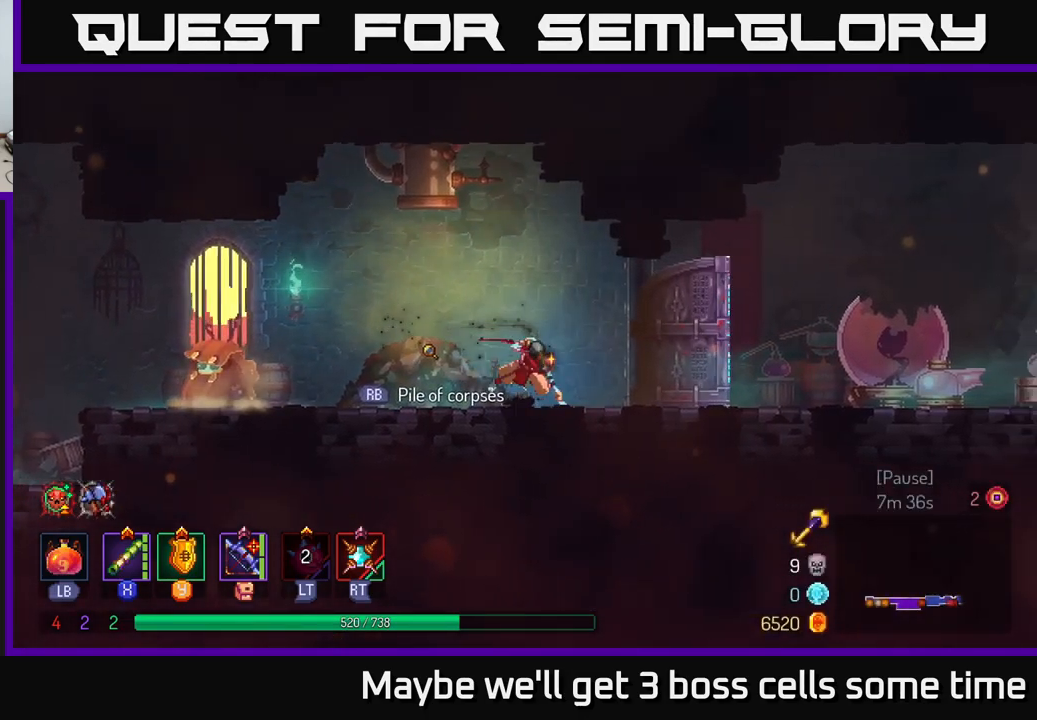
{"buttons": [], "left_stick": "right", "right_stick": "center", "events": [[117, "B", "up"]]}
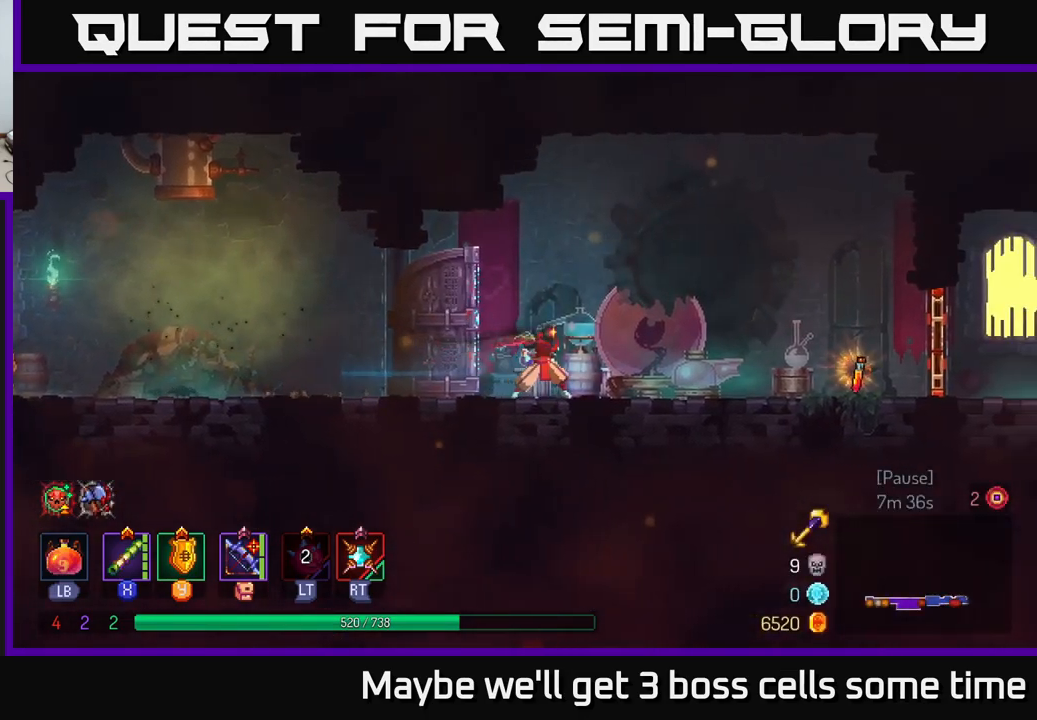
{"buttons": [], "left_stick": "center", "right_stick": "center", "events": [[433, "left_stick", "center"]]}